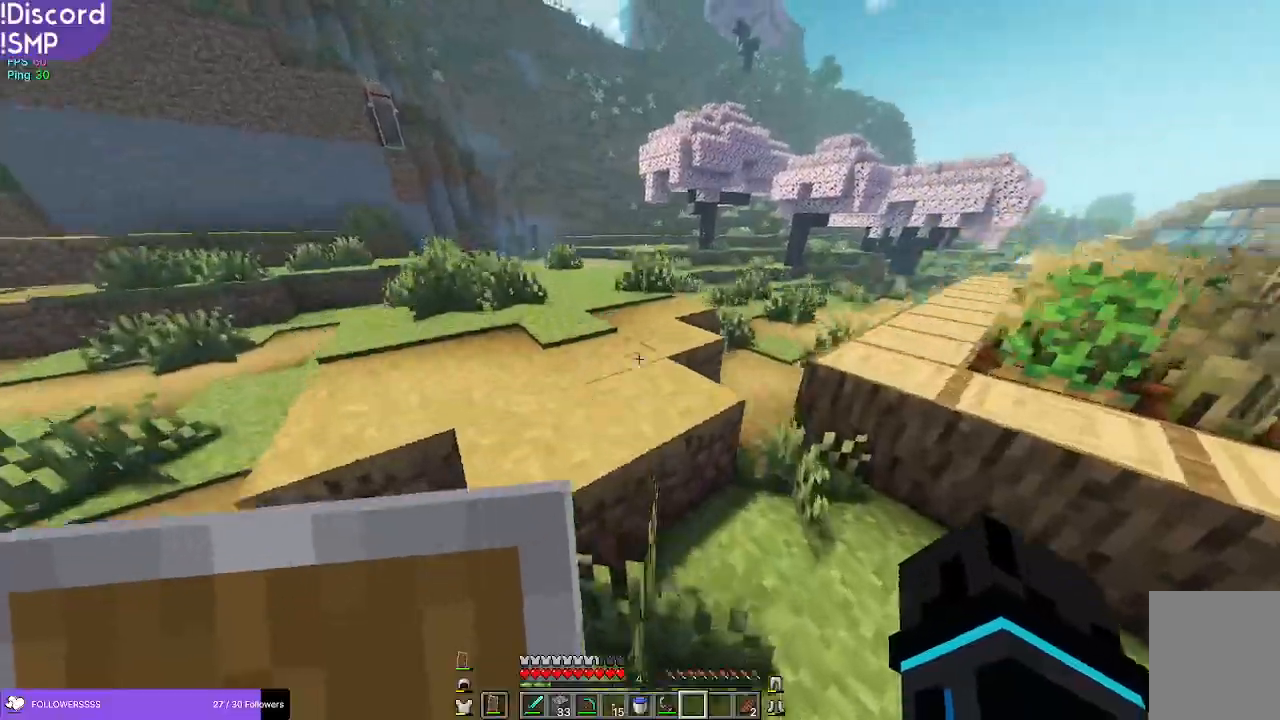
Gameplay with keyboard and mouse; each line is a JSON object with the keys and mouse buttons held at the frame after it. "events" lists presses ("down") and releases ("up") of "a", "d", "s", "w", "mouse_left" and "mouse_right" between this image and that frame as [ms after this image, input, new state], when the widget could be followed in between. "mouse_left", "mouse_right" = the "left", "right" buttons of the "mouse" list. No other keys are recorded. Fast repeated clicks can show as one long hold. Mouse movement is not recorded.
{"keys": ["w"], "mouse": [], "events": [[17, "a", "up"]]}
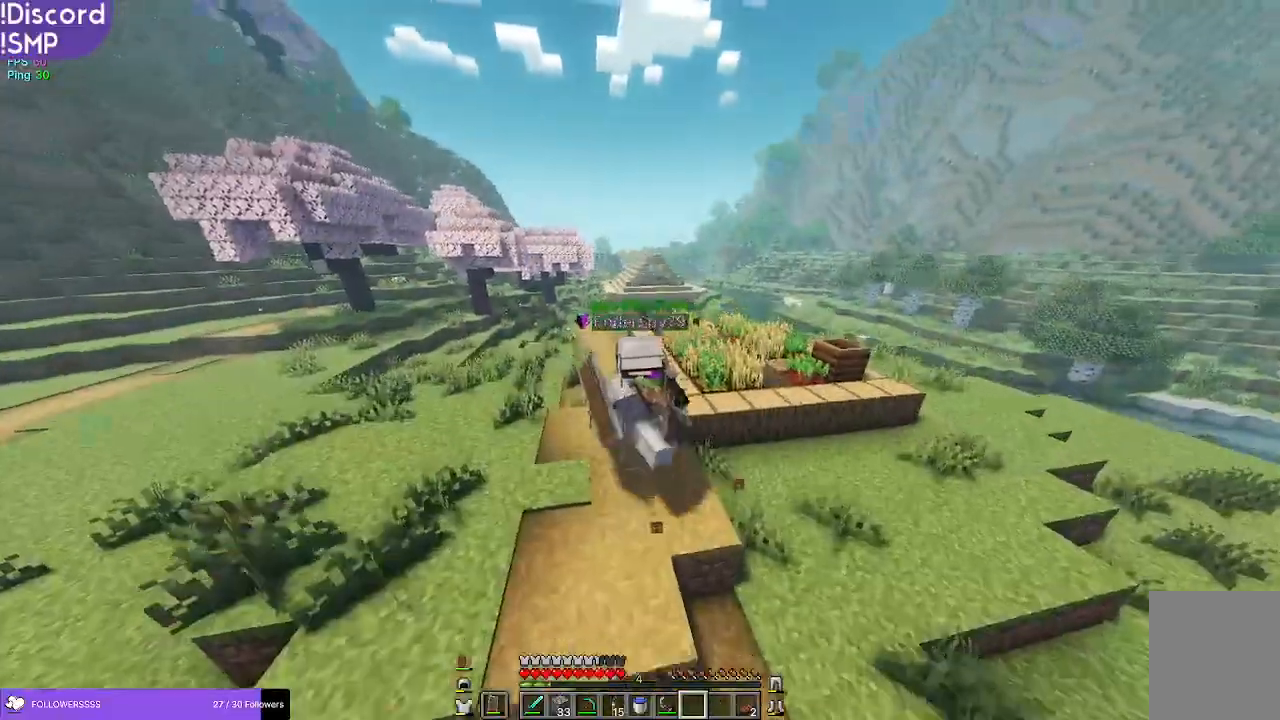
{"keys": ["w"], "mouse": [], "events": []}
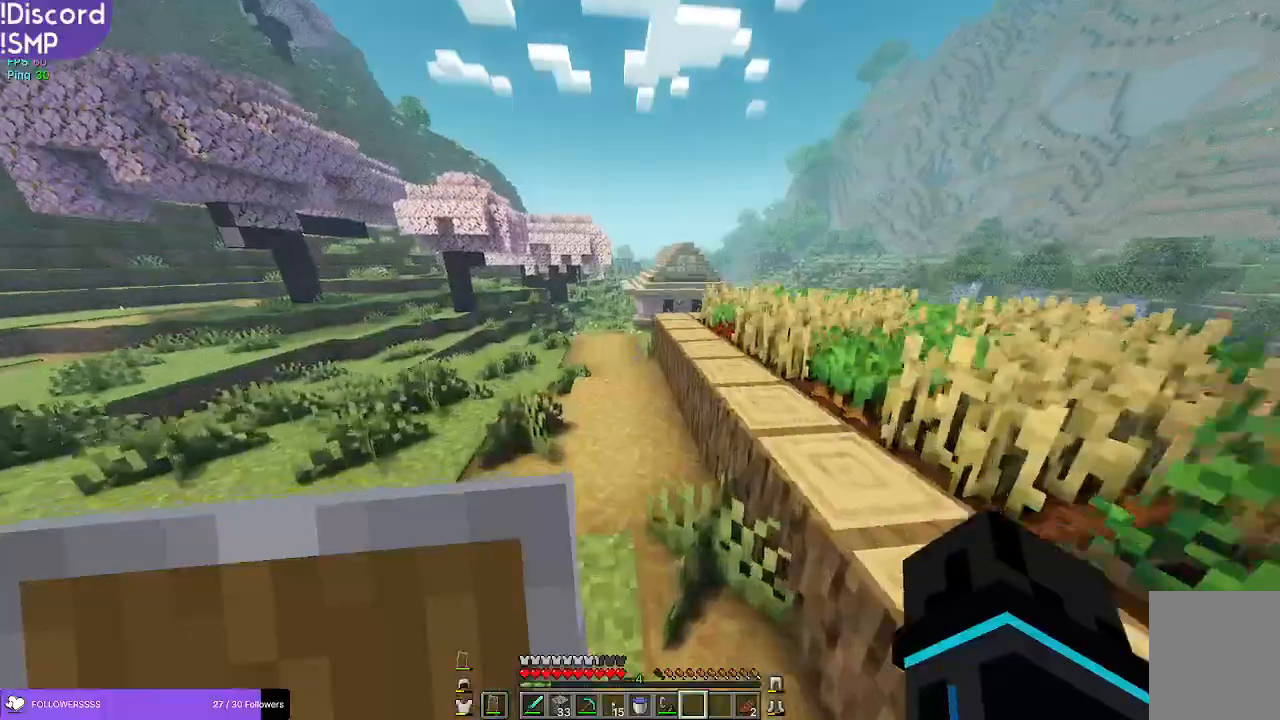
{"keys": ["a", "w"], "mouse": [], "events": [[350, "a", "down"]]}
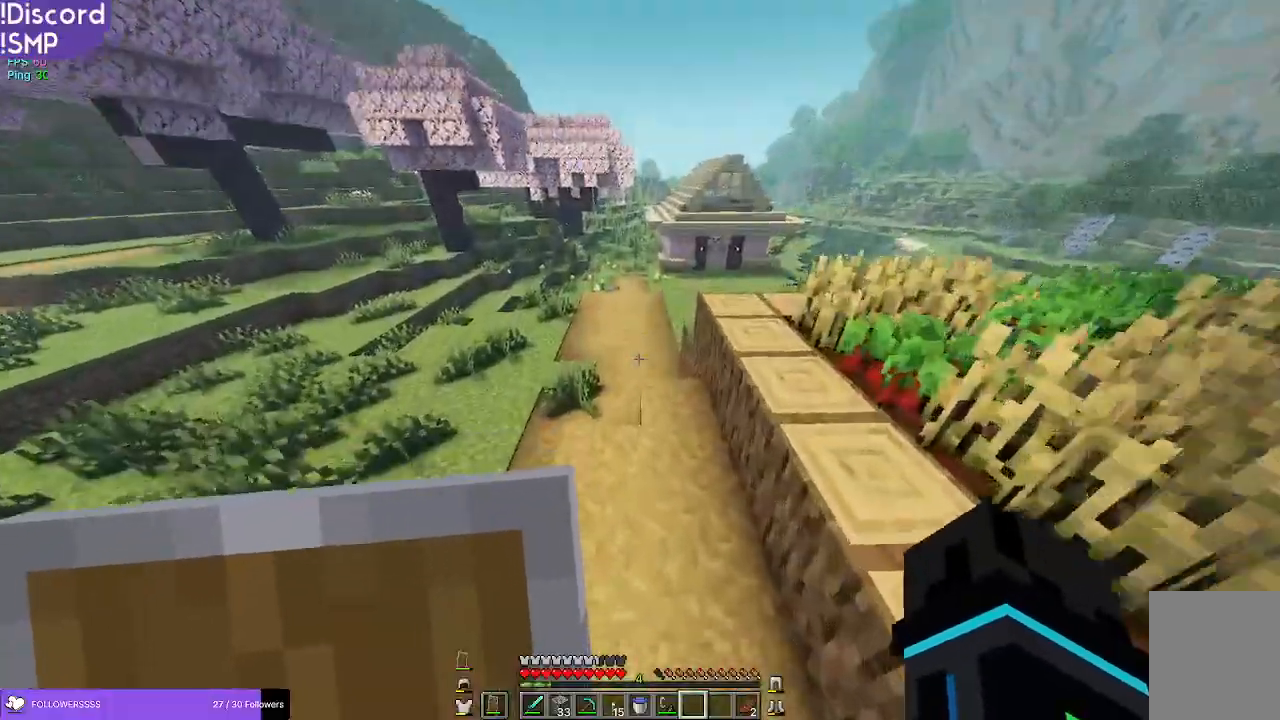
{"keys": ["a", "w"], "mouse": [], "events": []}
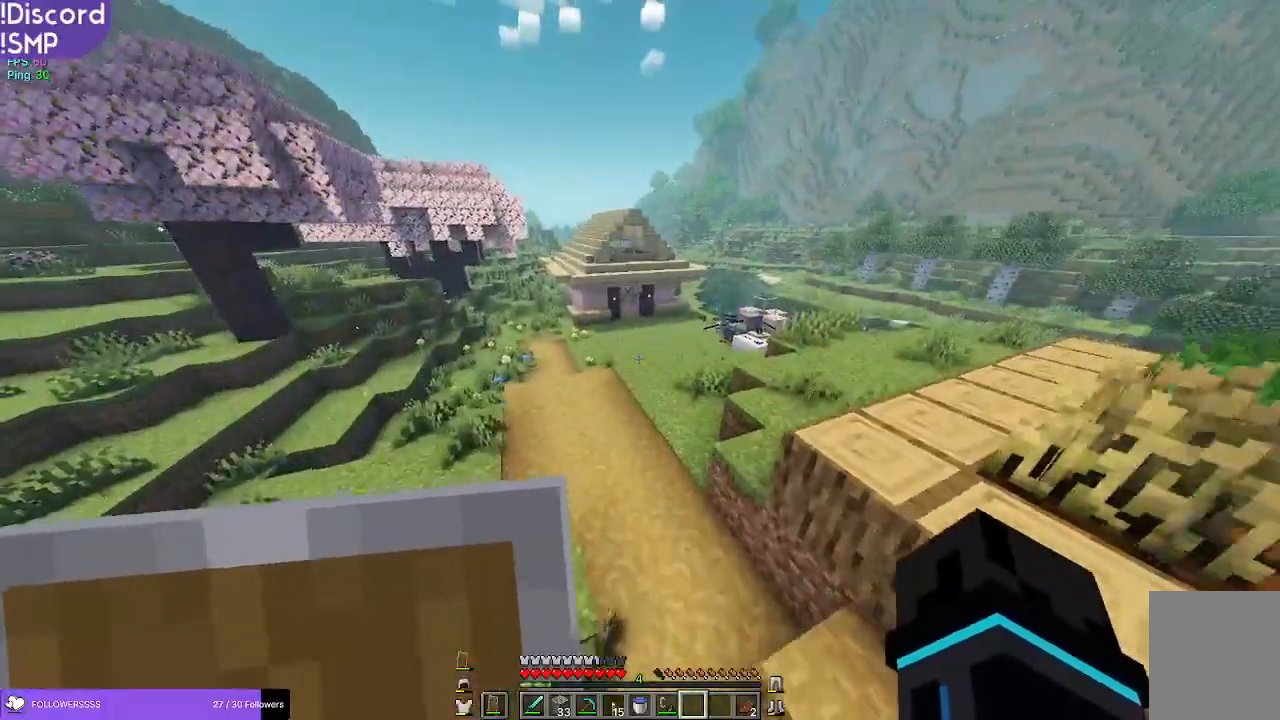
{"keys": ["a", "w"], "mouse": [], "events": [[267, "a", "up"], [417, "a", "down"]]}
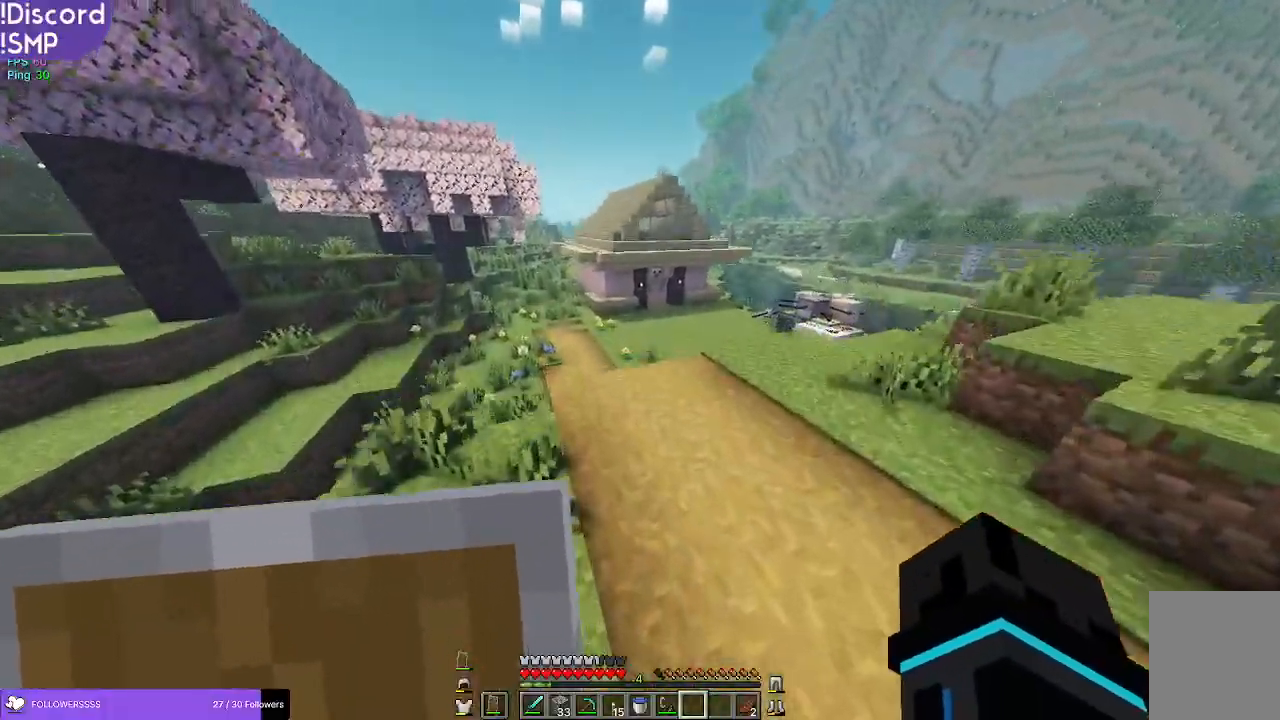
{"keys": ["w"], "mouse": [], "events": [[267, "a", "up"]]}
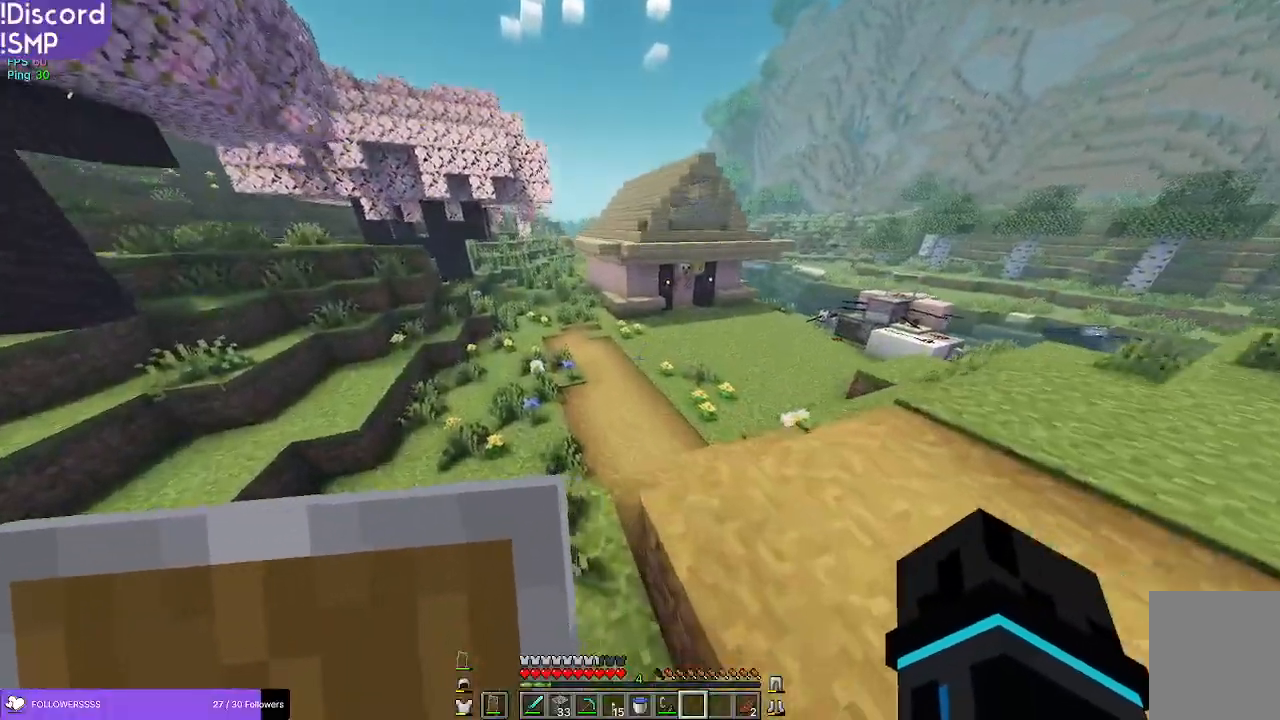
{"keys": ["w"], "mouse": [], "events": []}
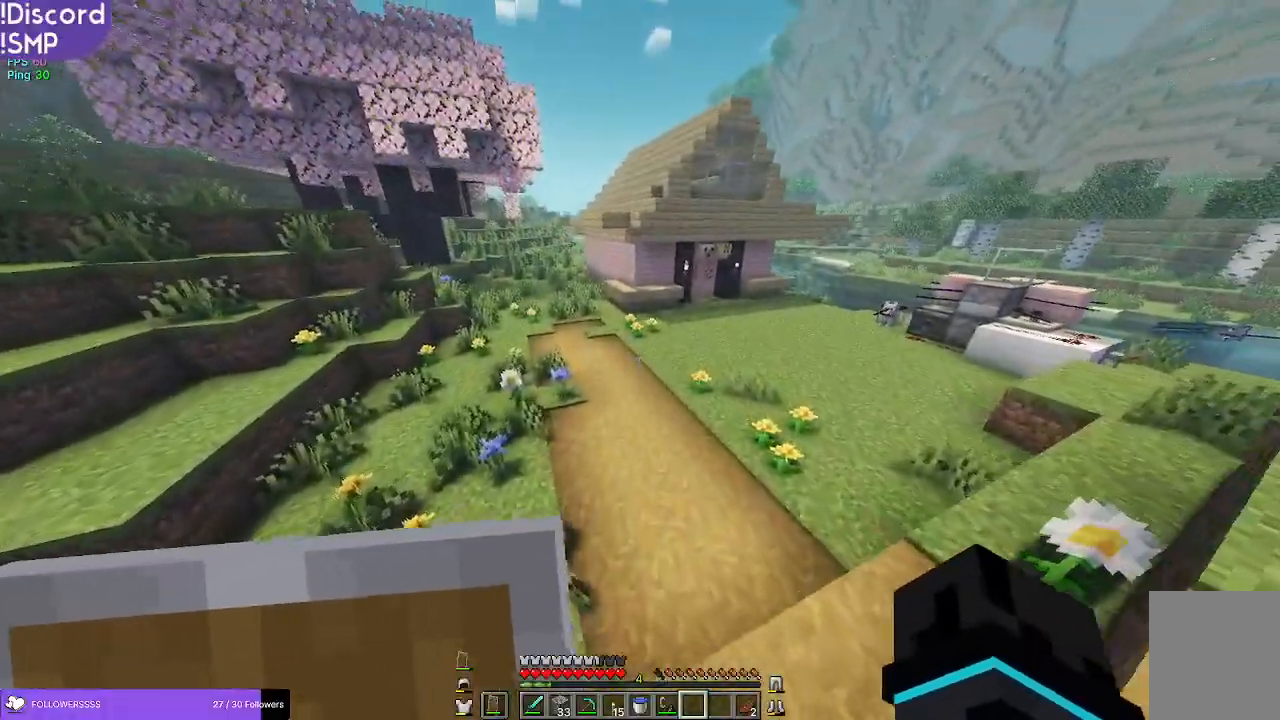
{"keys": ["w"], "mouse": [], "events": []}
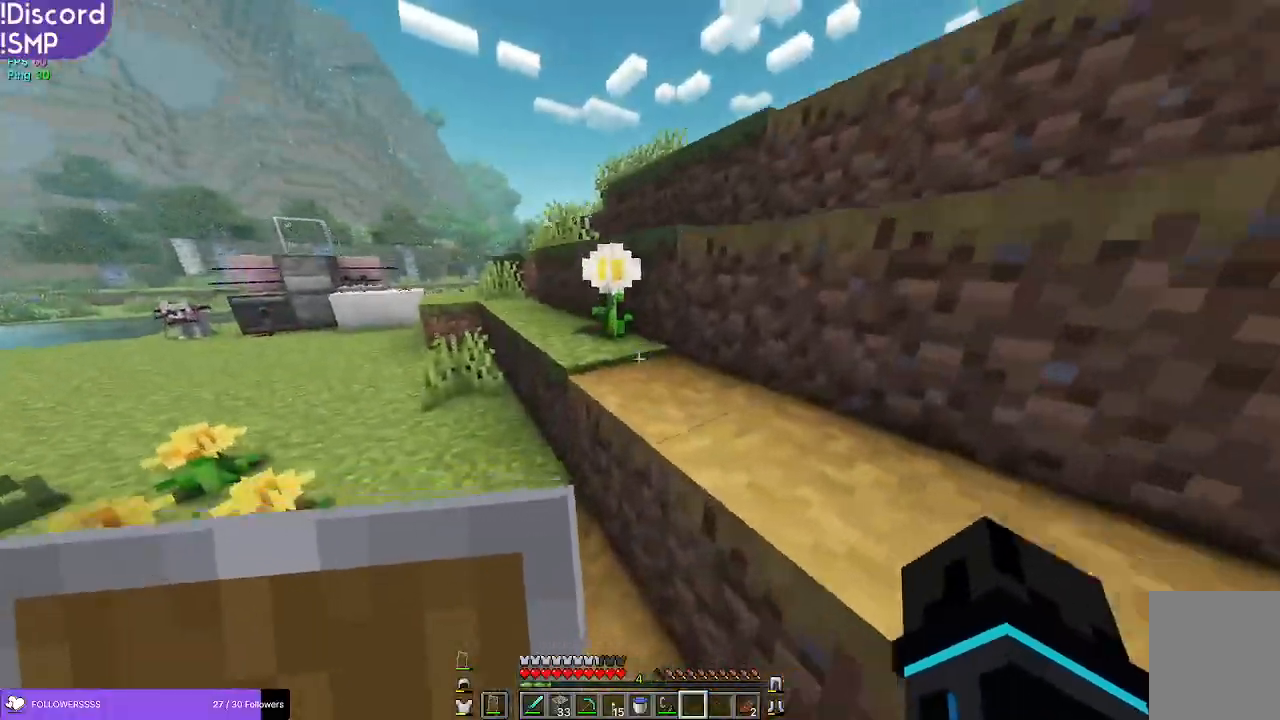
{"keys": ["w"], "mouse": [], "events": [[250, "a", "down"], [350, "a", "up"]]}
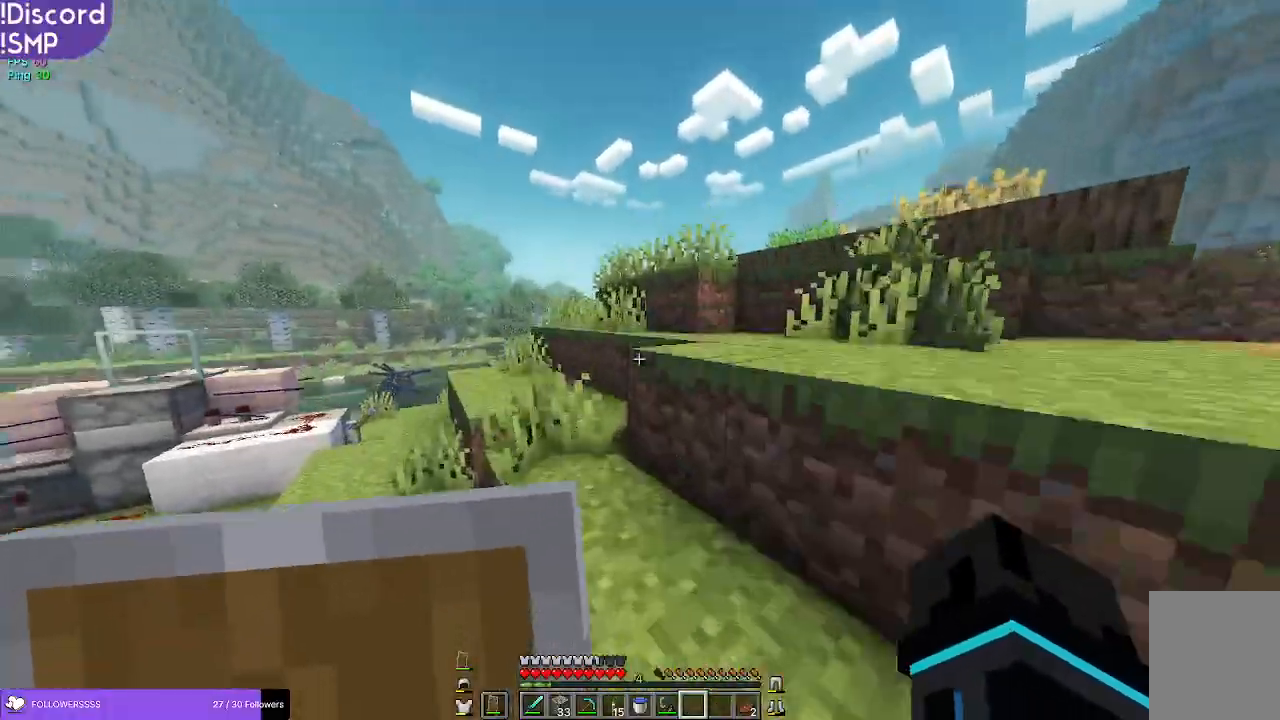
{"keys": ["w"], "mouse": [], "events": [[134, "a", "down"], [250, "a", "up"]]}
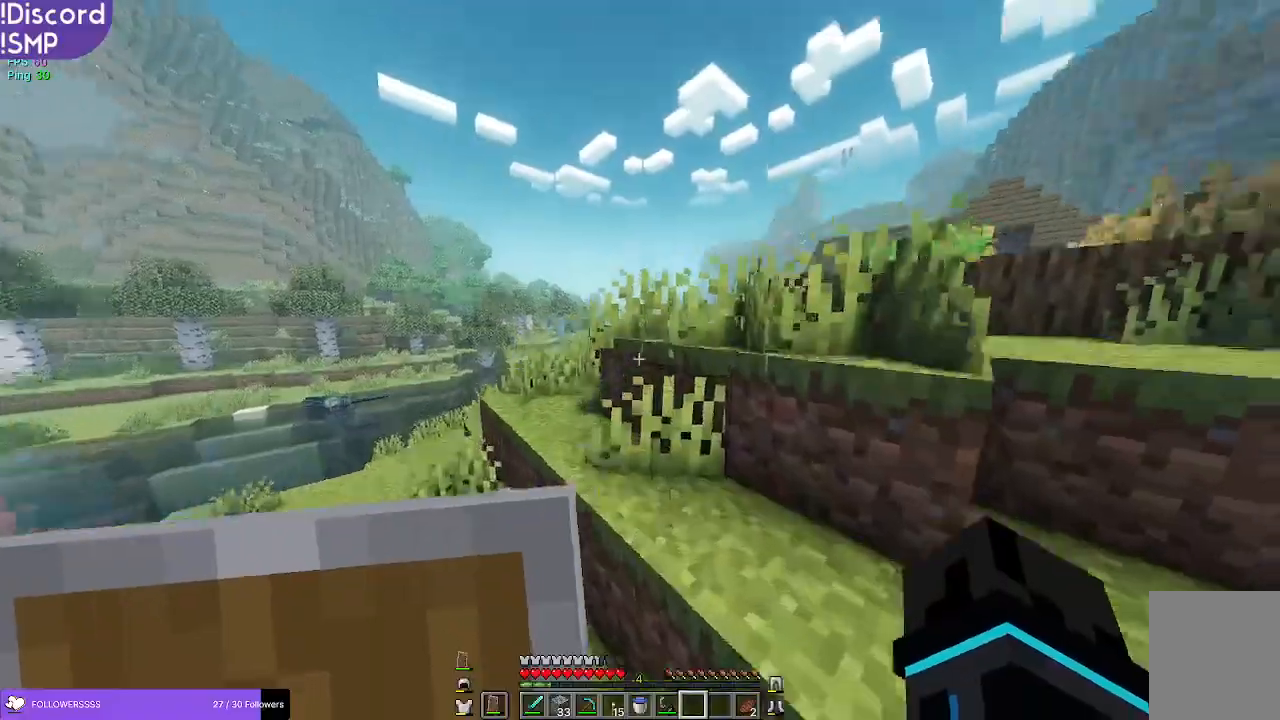
{"keys": ["a", "w"], "mouse": [], "events": [[184, "a", "down"]]}
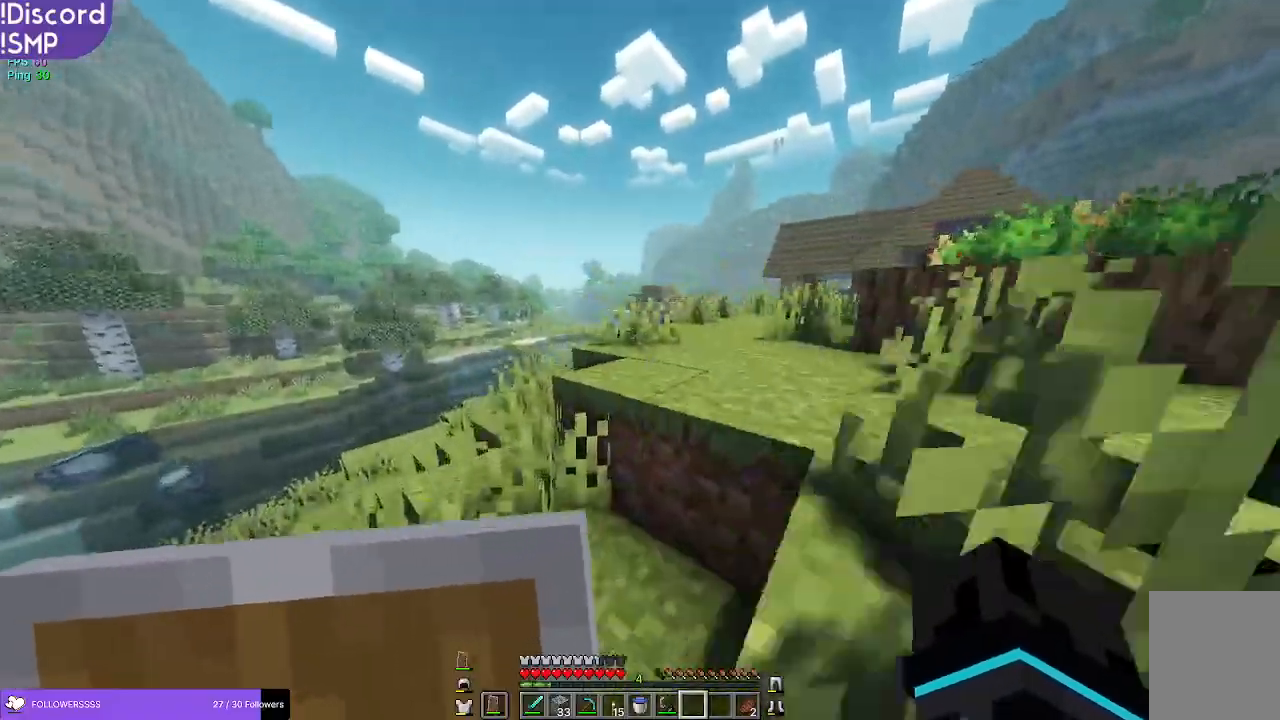
{"keys": ["w"], "mouse": [], "events": [[167, "a", "up"]]}
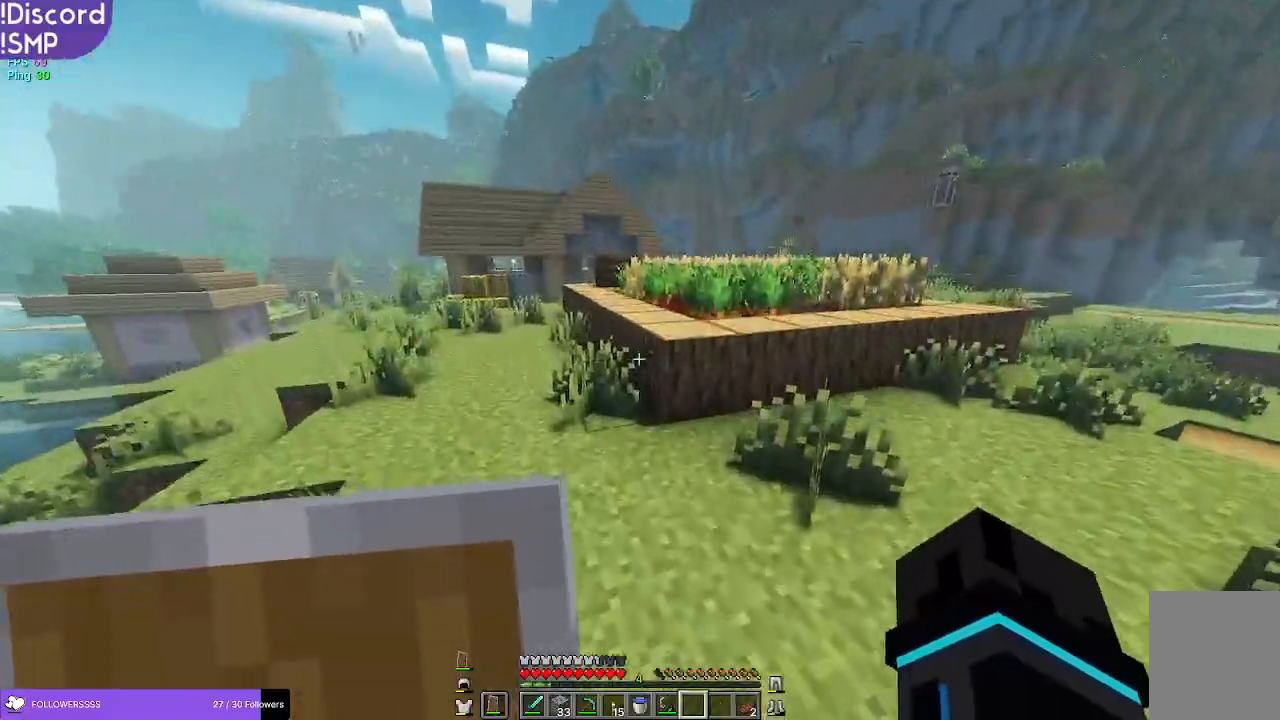
{"keys": ["w"], "mouse": [], "events": [[417, "a", "down"], [484, "a", "up"]]}
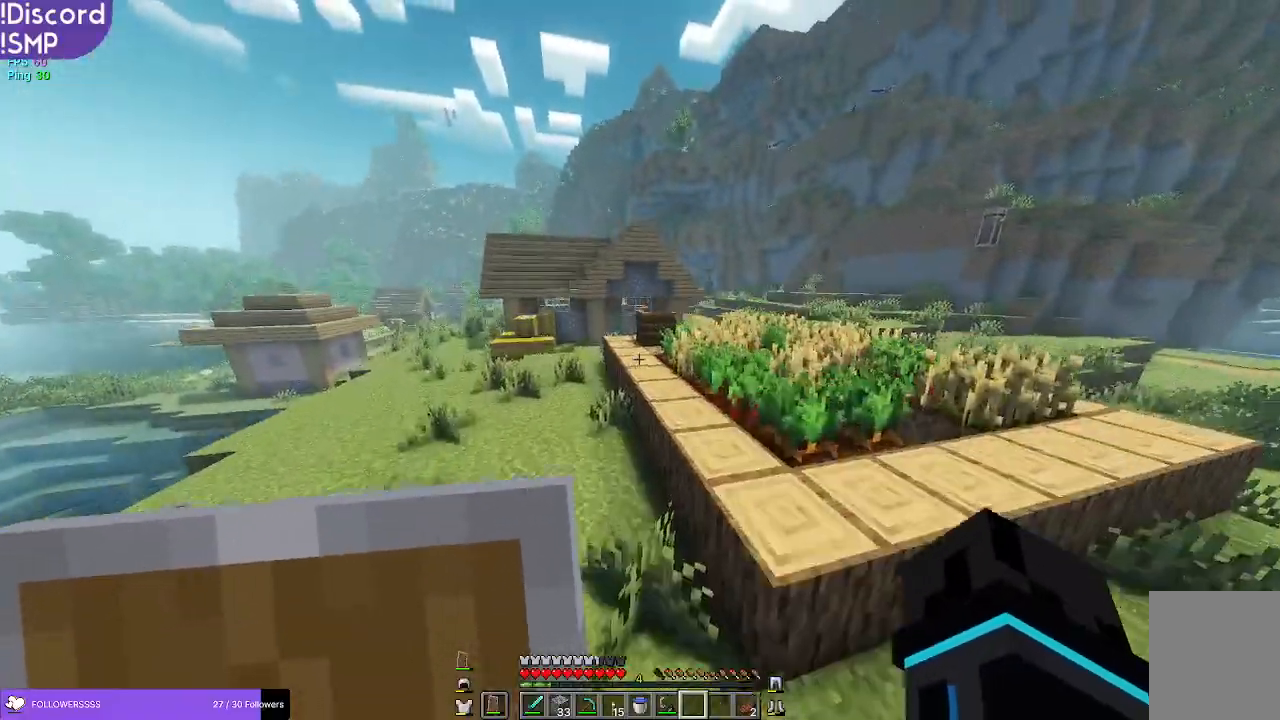
{"keys": ["w"], "mouse": [], "events": []}
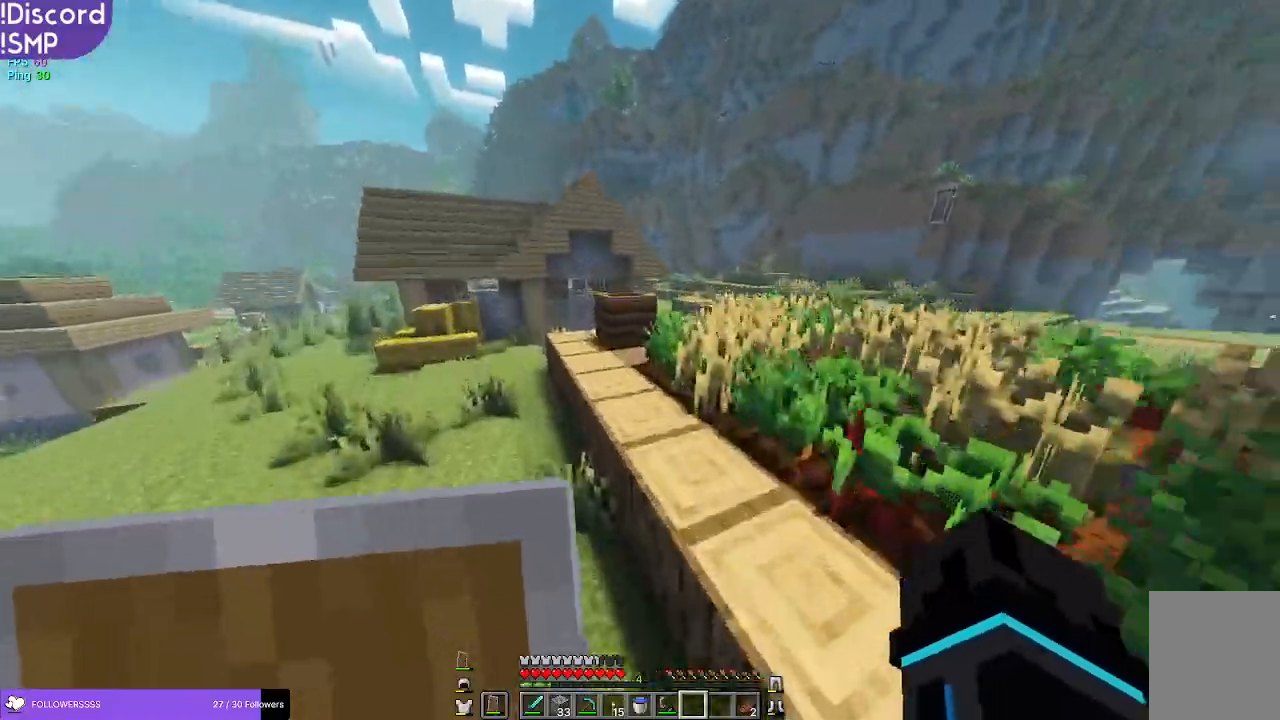
{"keys": ["w"], "mouse": [], "events": []}
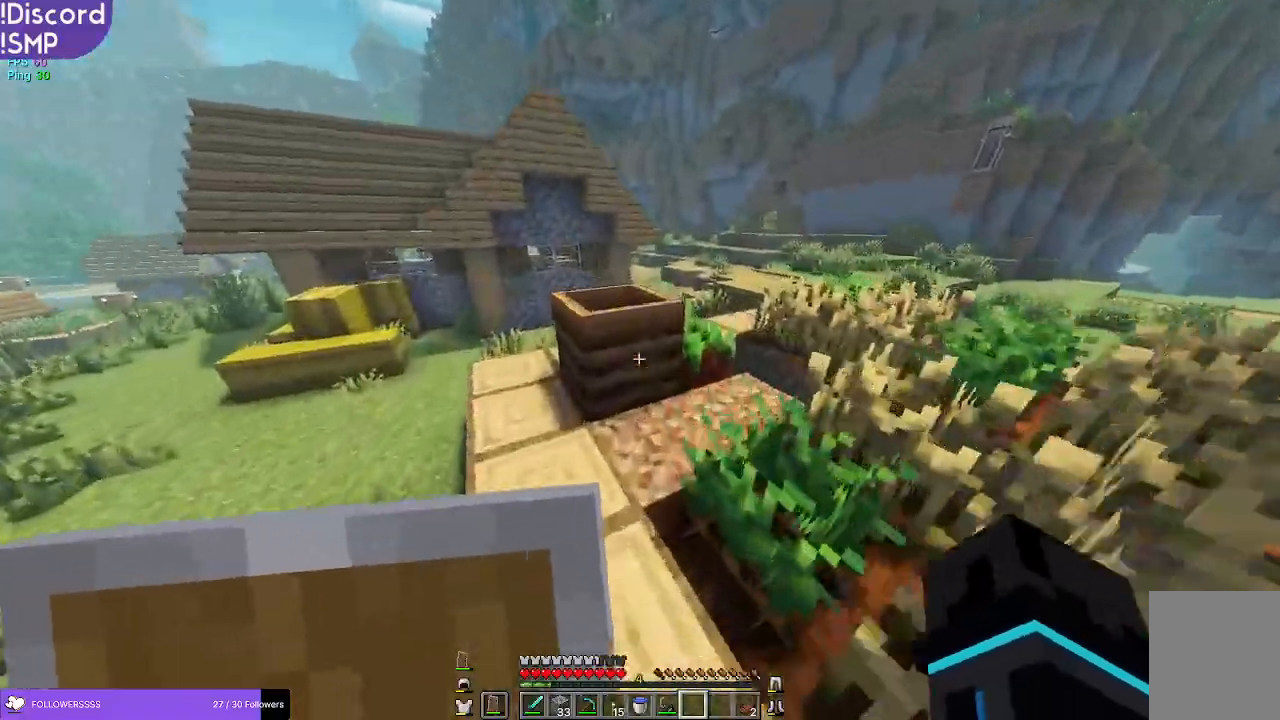
{"keys": ["w"], "mouse": [], "events": []}
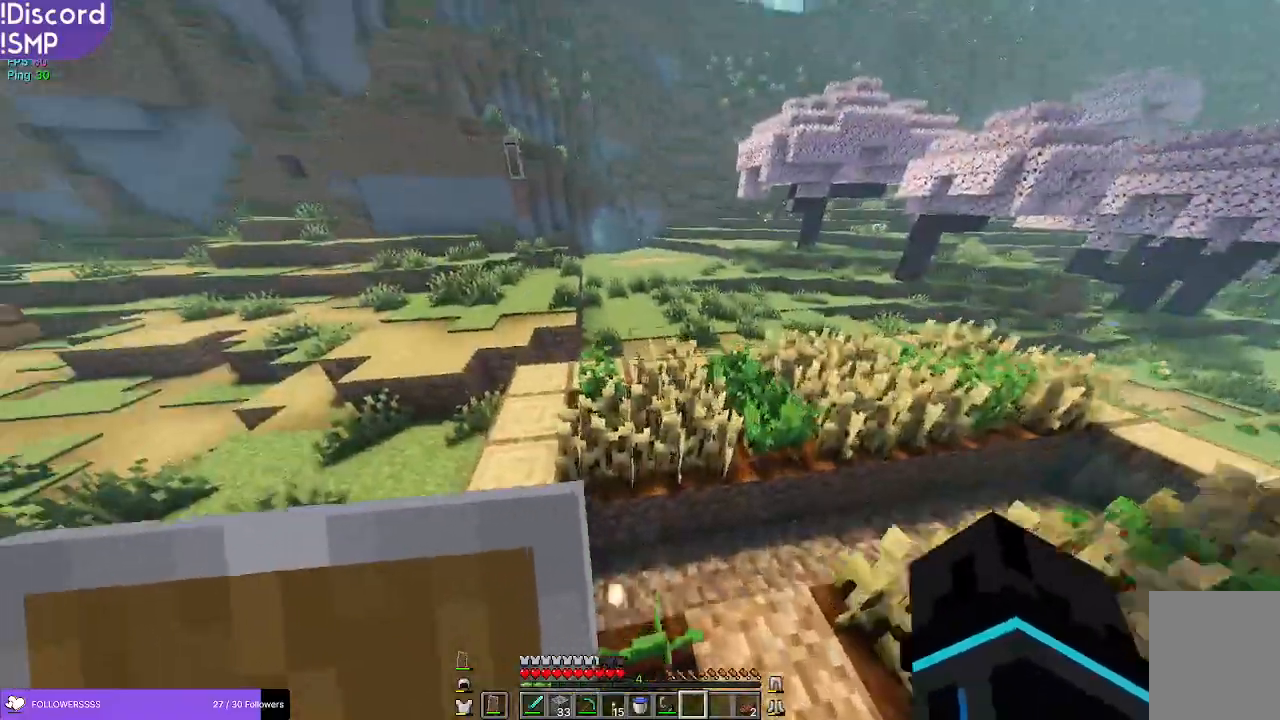
{"keys": ["a", "w"], "mouse": [], "events": [[117, "a", "down"]]}
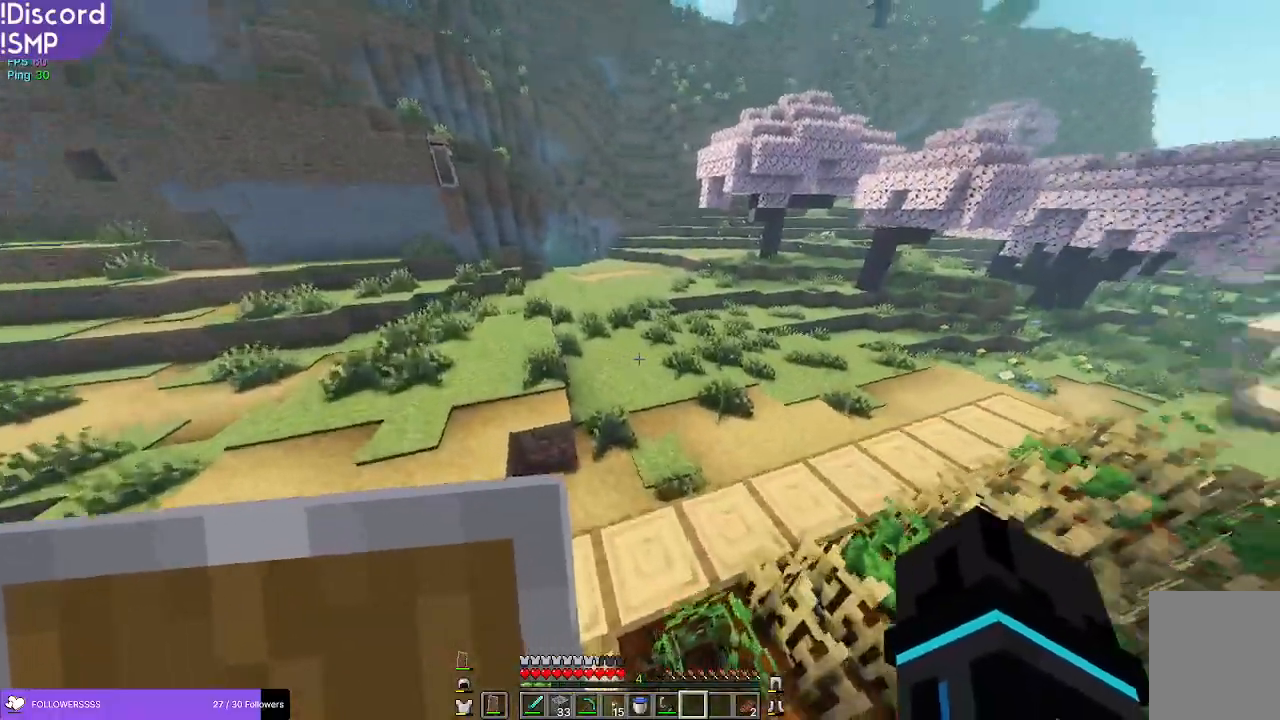
{"keys": ["w"], "mouse": [], "events": [[134, "a", "up"]]}
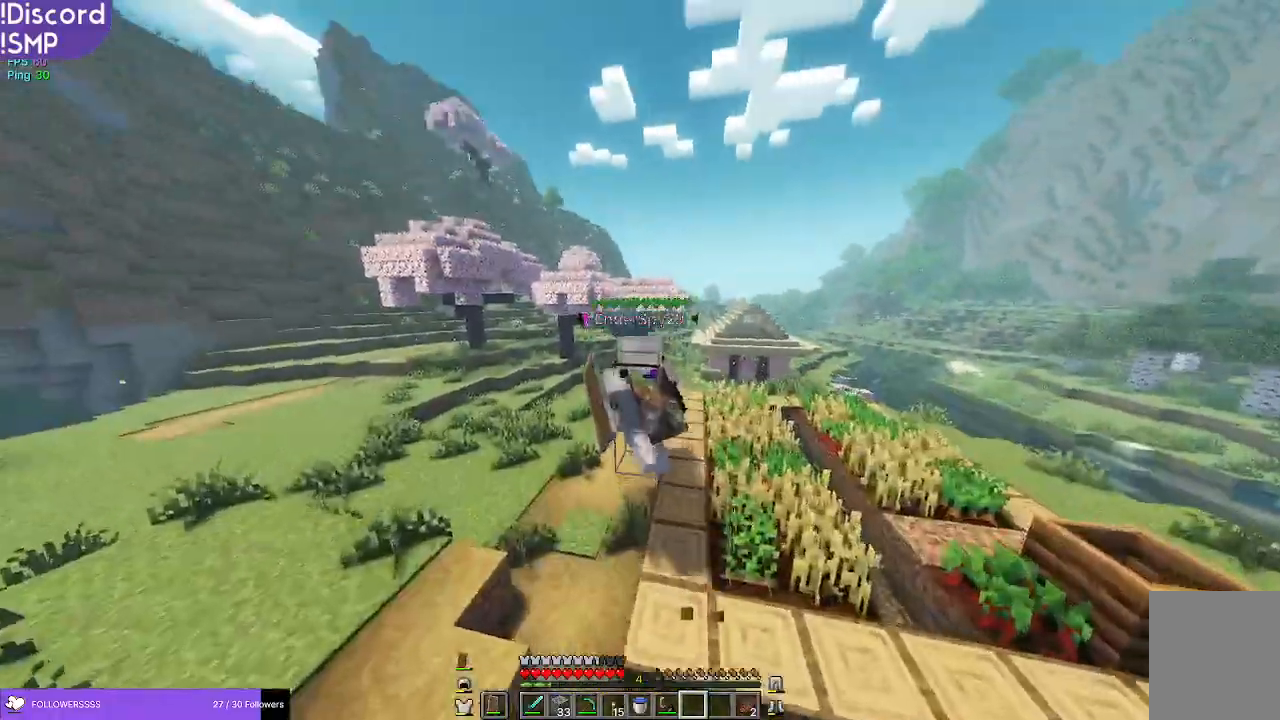
{"keys": ["w"], "mouse": [], "events": []}
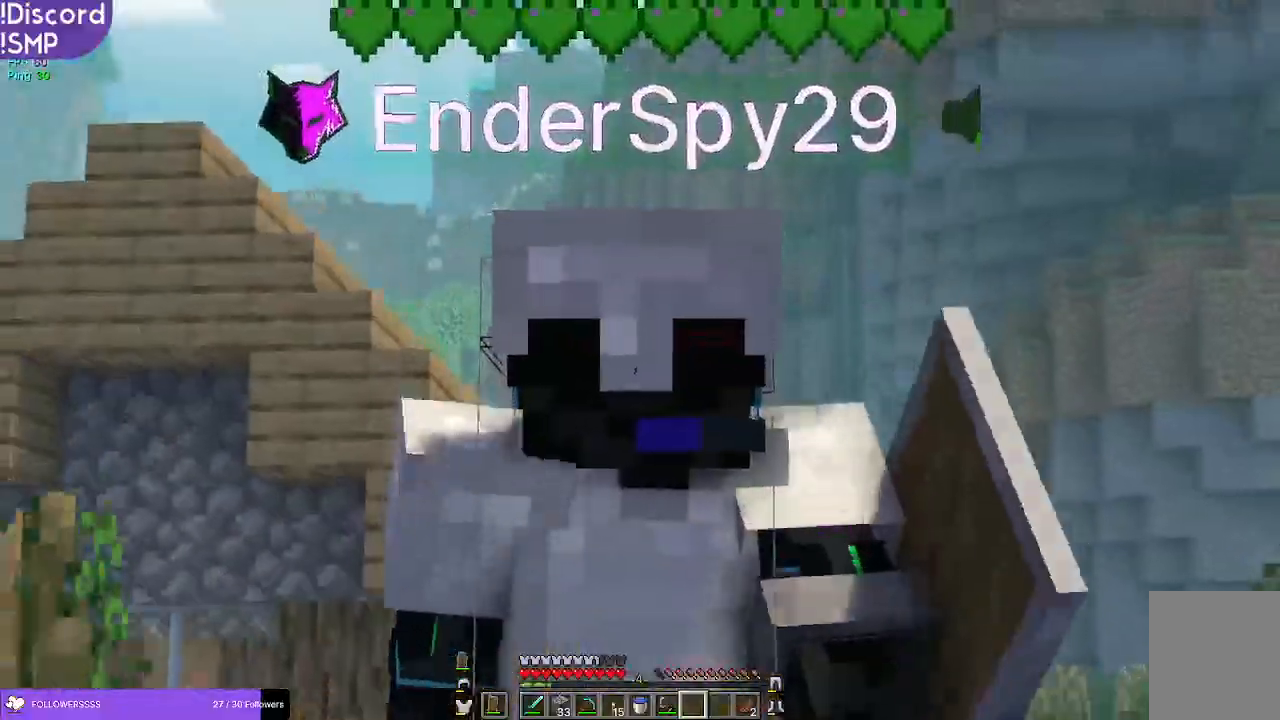
{"keys": ["w"], "mouse": [], "events": []}
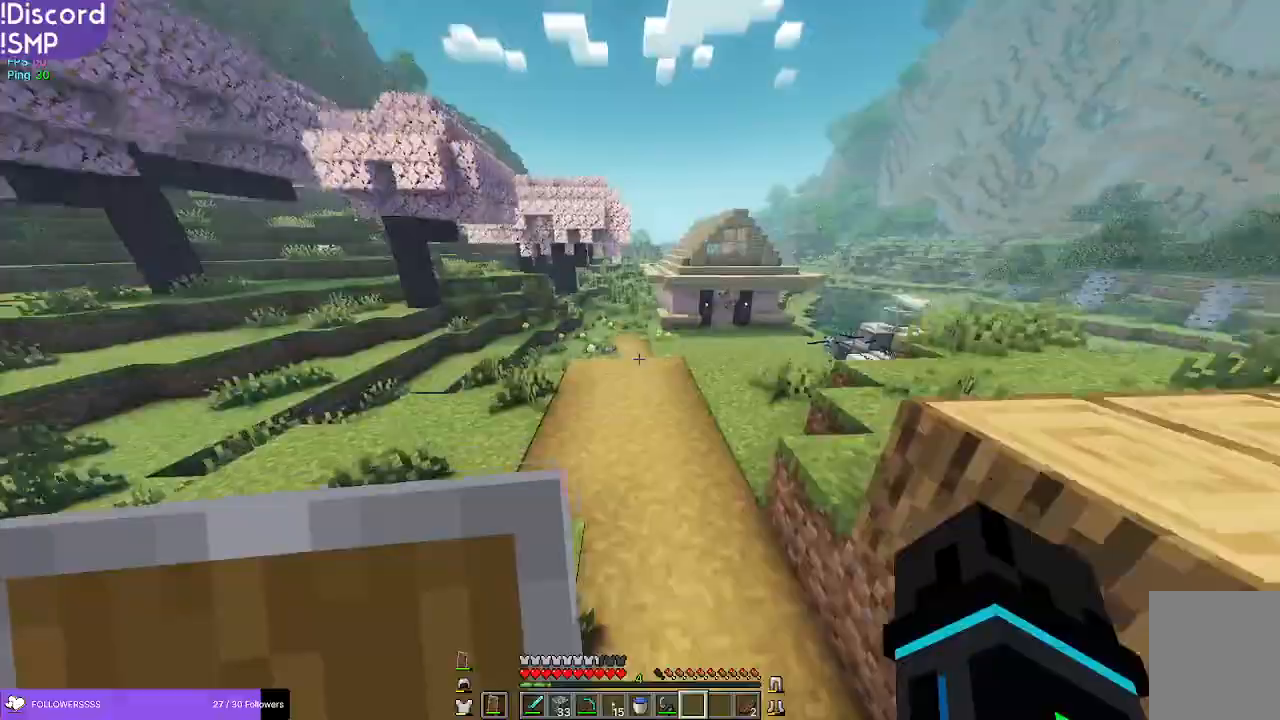
{"keys": [], "mouse": []}
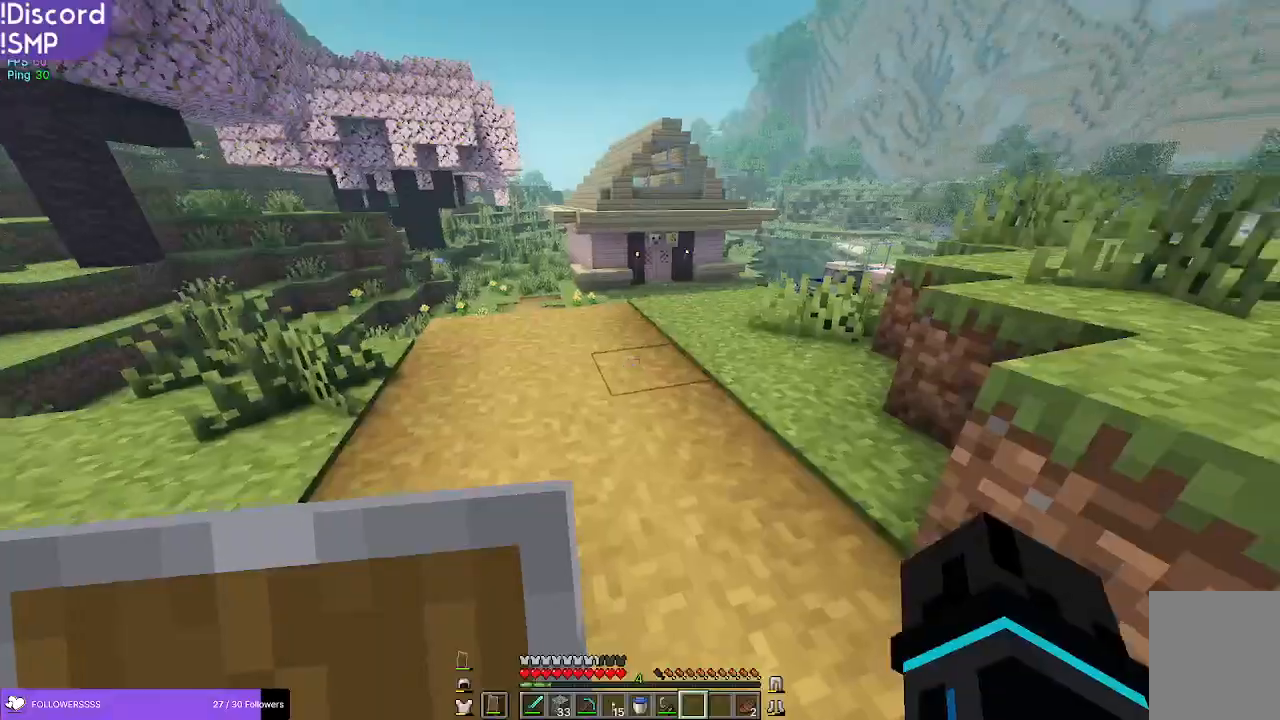
{"keys": ["w"], "mouse": [], "events": [[100, "w", "down"]]}
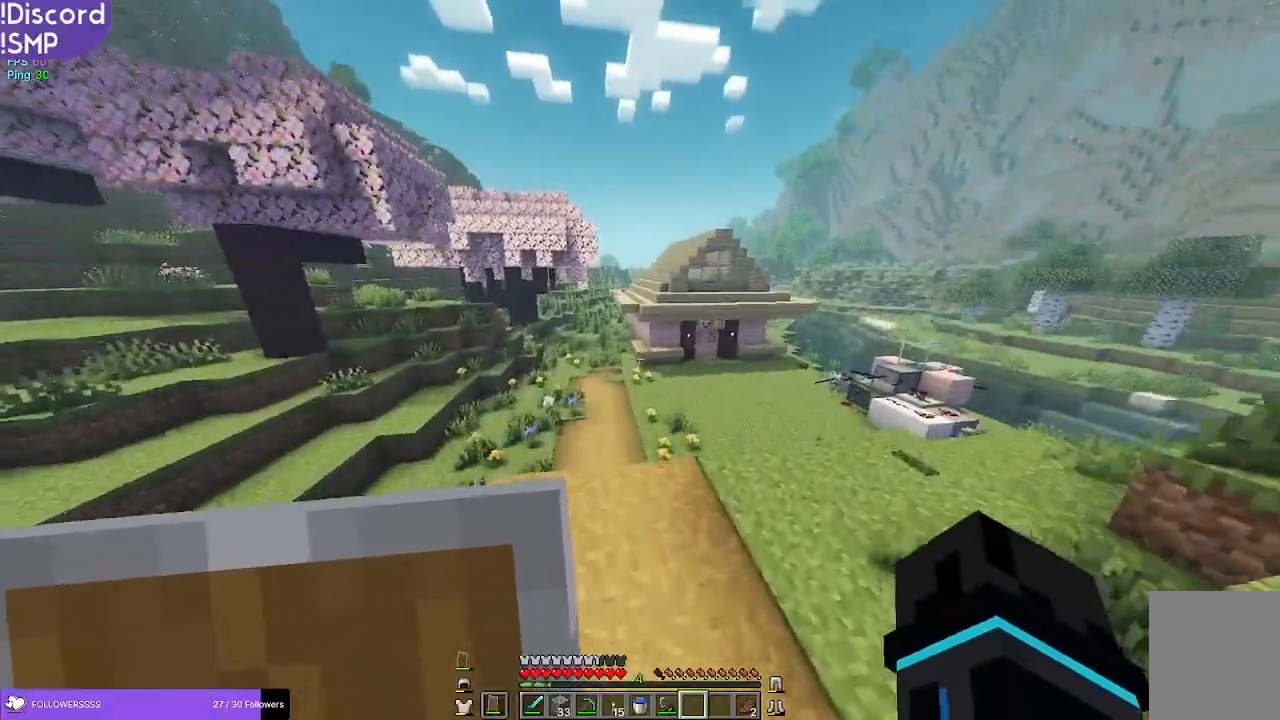
{"keys": ["w"], "mouse": [], "events": []}
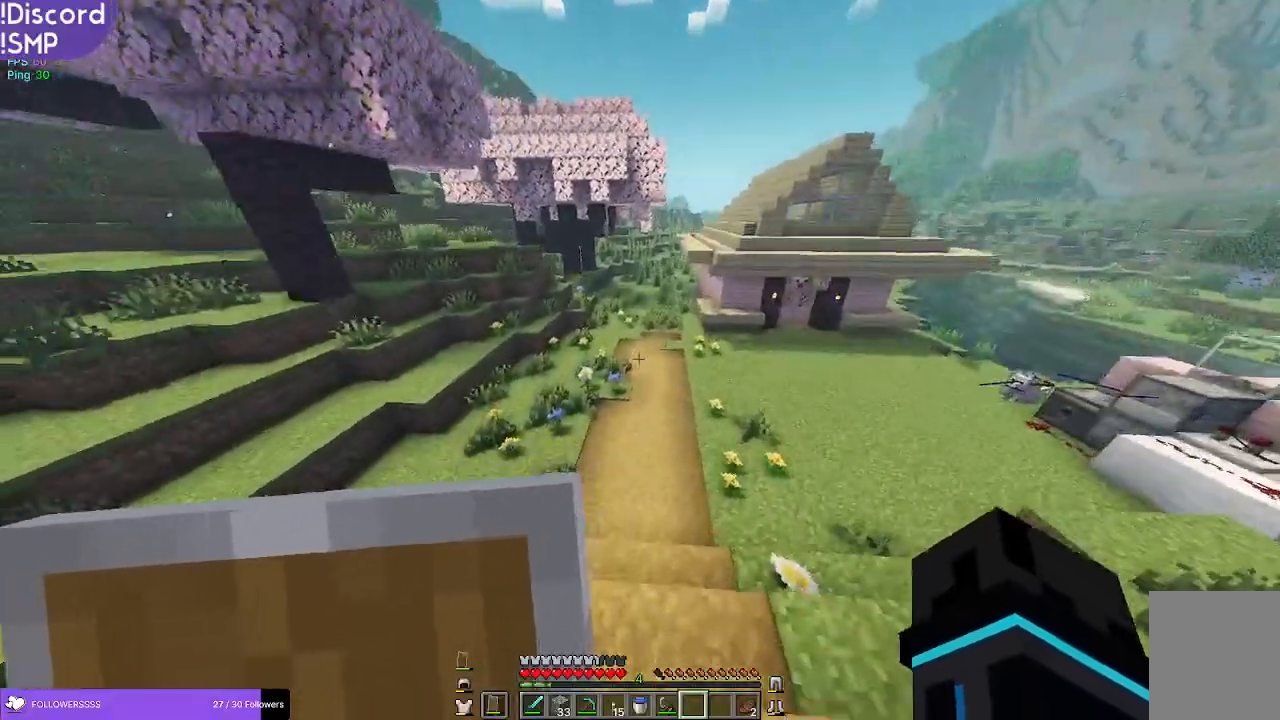
{"keys": ["w"], "mouse": [], "events": []}
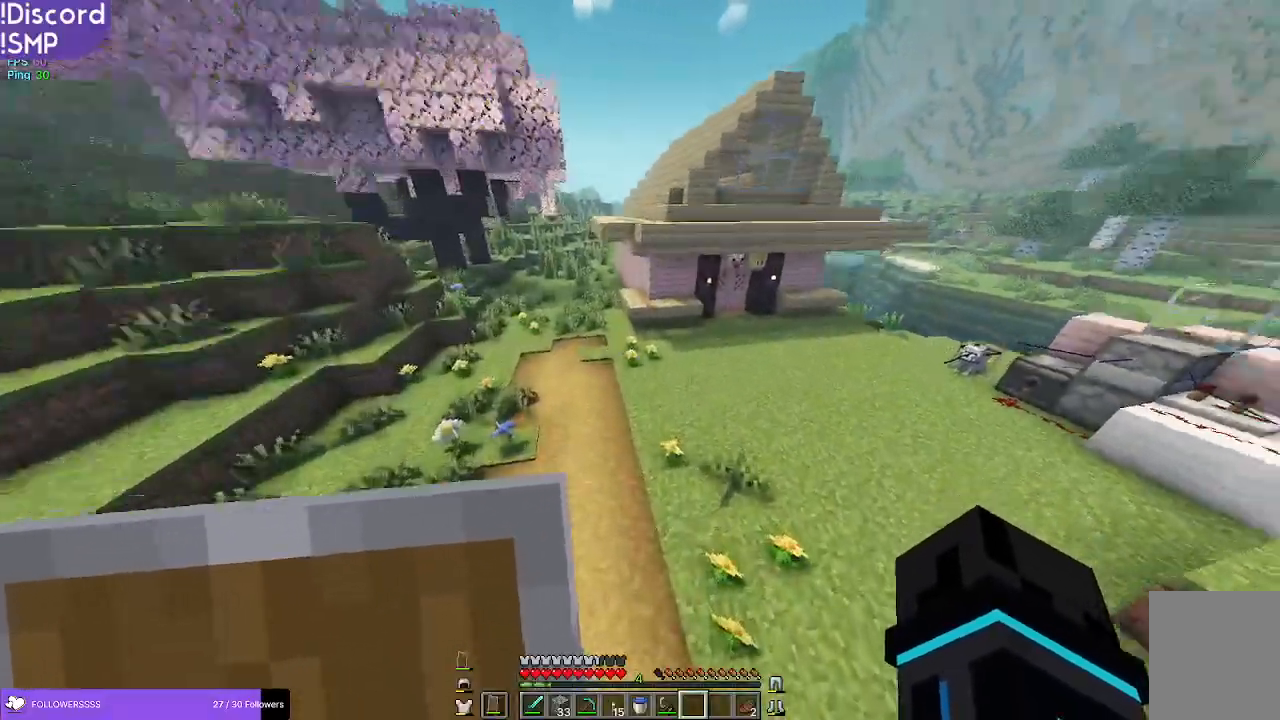
{"keys": ["a", "w"], "mouse": [], "events": [[384, "a", "down"]]}
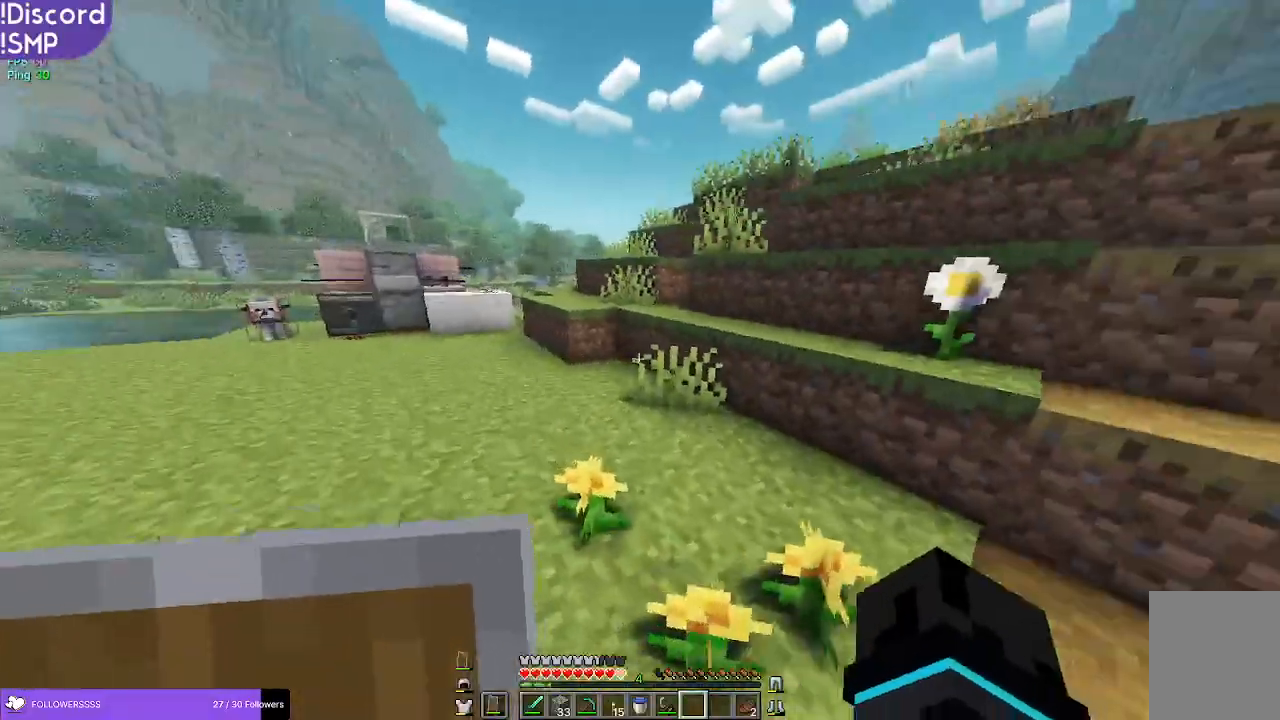
{"keys": ["a", "w"], "mouse": [], "events": []}
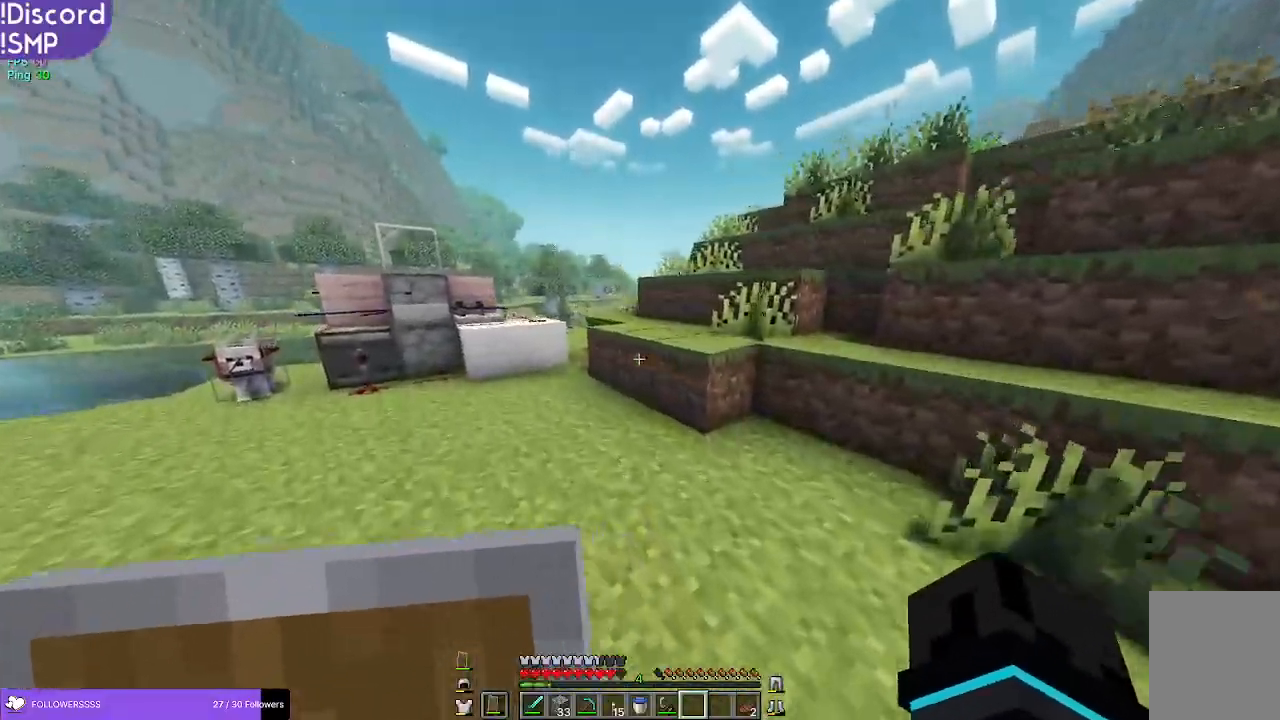
{"keys": ["w"], "mouse": [], "events": [[134, "a", "up"]]}
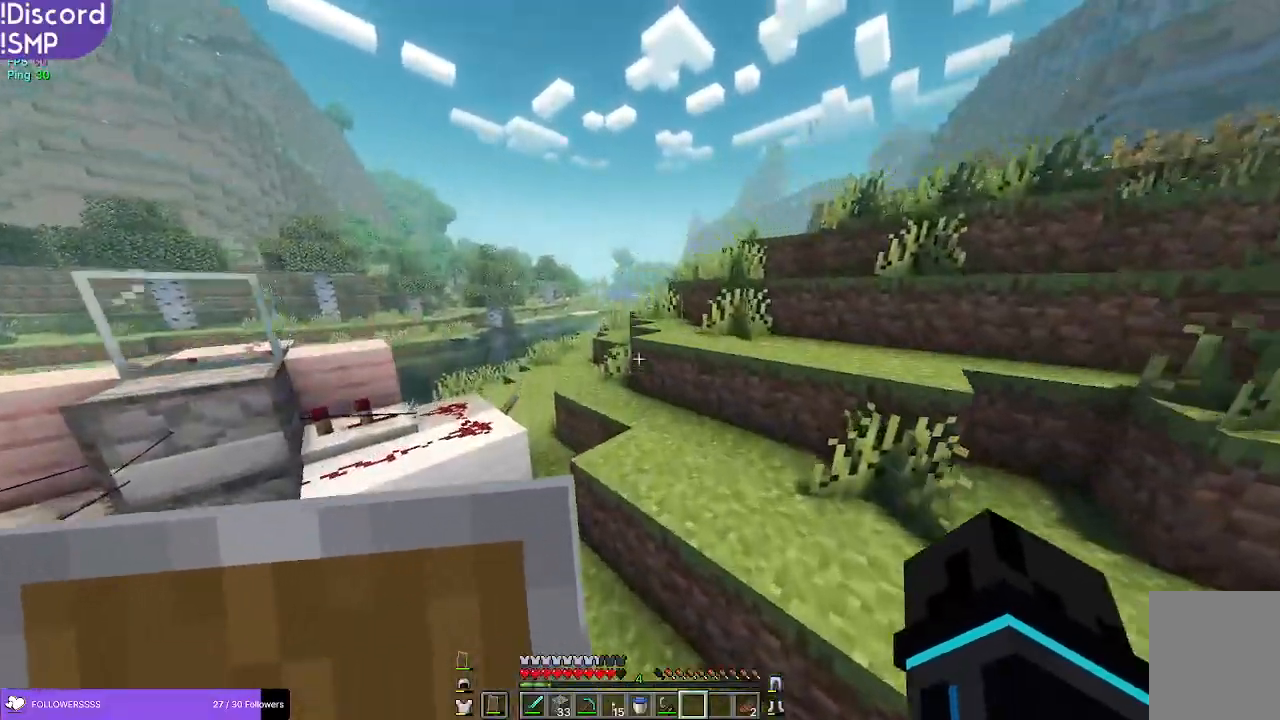
{"keys": ["w"], "mouse": [], "events": []}
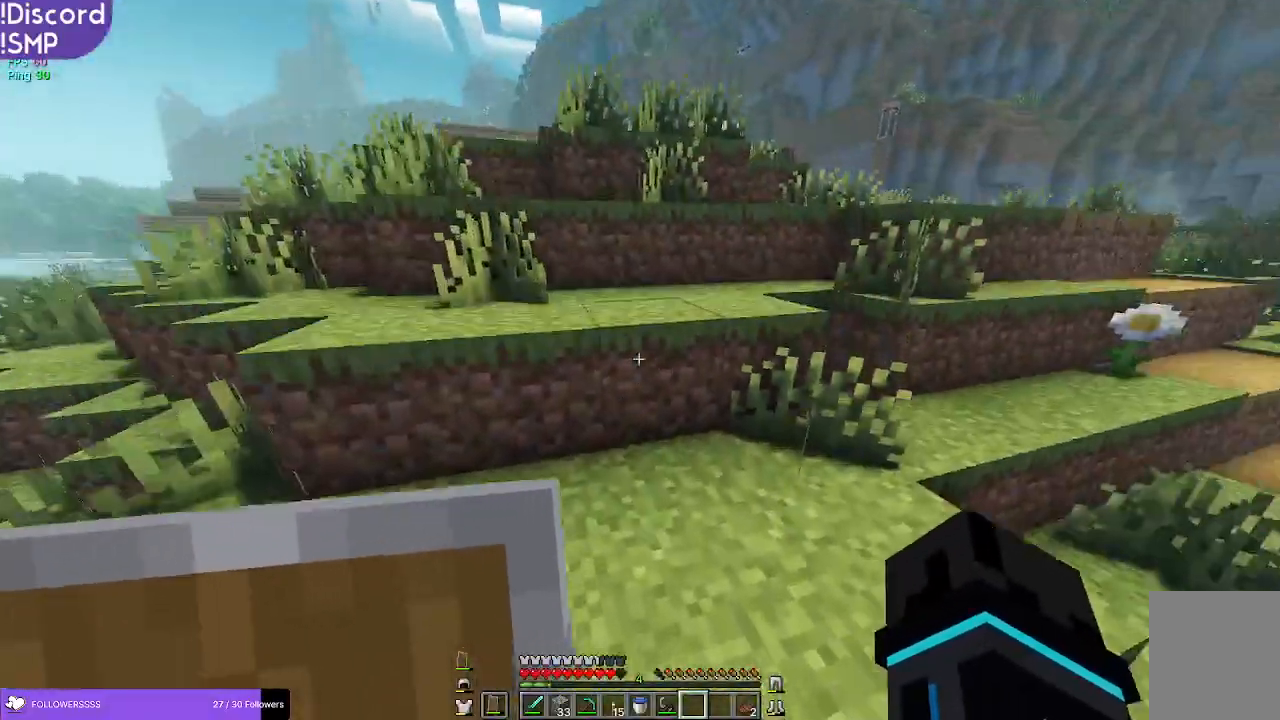
{"keys": ["w"], "mouse": [], "events": []}